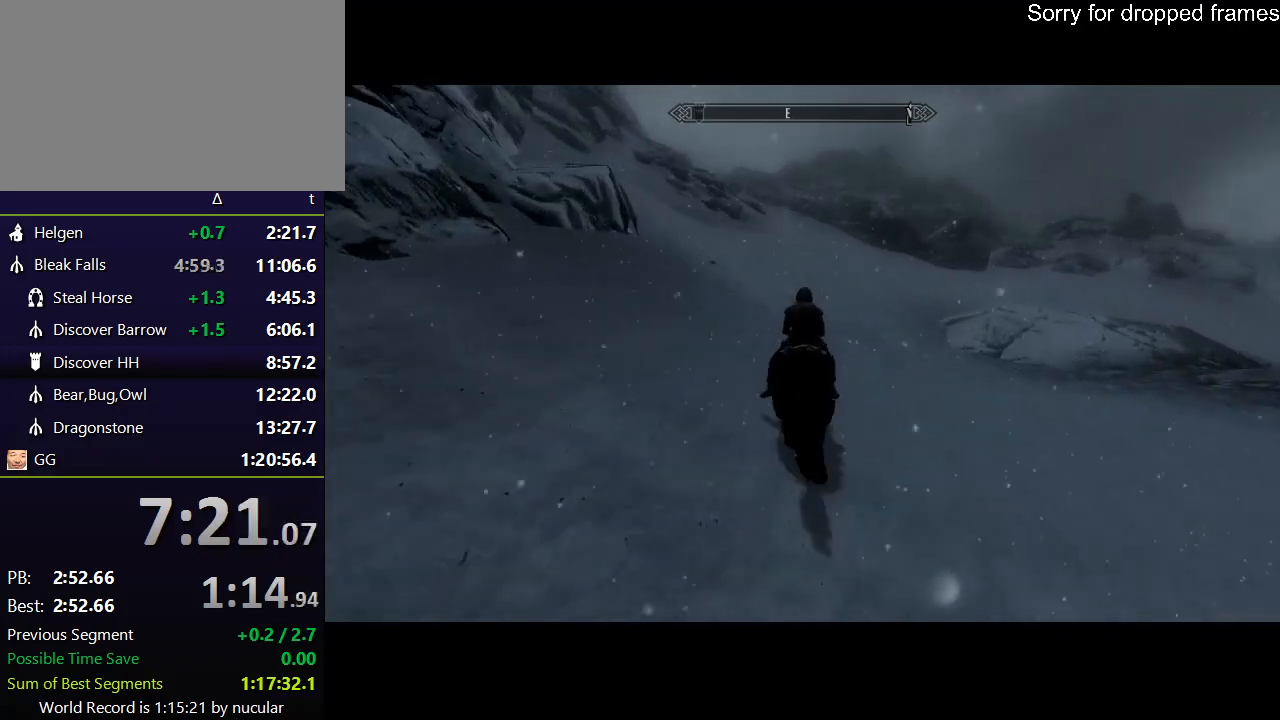
Gameplay with keyboard and mouse; each line is a JSON object with the keys and mouse buttons held at the frame after it. "events" lists presses ("down") and releases ("up") of "1", "2", "3", "4", "5", "a", "alt", "c", "ctrl", "d", "e", "f", "q", "r", "s", "shift", "space", "tab", "v", "w", "x", "z", "mouse_left", "mouse_middle", "mouse_right", "mouse_wheel_up" and "mouse_wheel_down" between this image and that frame as [ms after this image, input, new state], when the widget could be followed in between. "mouse_left", "mouse_middle", "mouse_right", "mouse_wheel_up", "mouse_wheel_down" = the "left", "middle", "right", "wheel_up", "wheel_down" buttons of the "mouse" list. No other keys are recorded. Not read: mouse_move.
{"keys": ["shift", "w"], "mouse": [], "events": []}
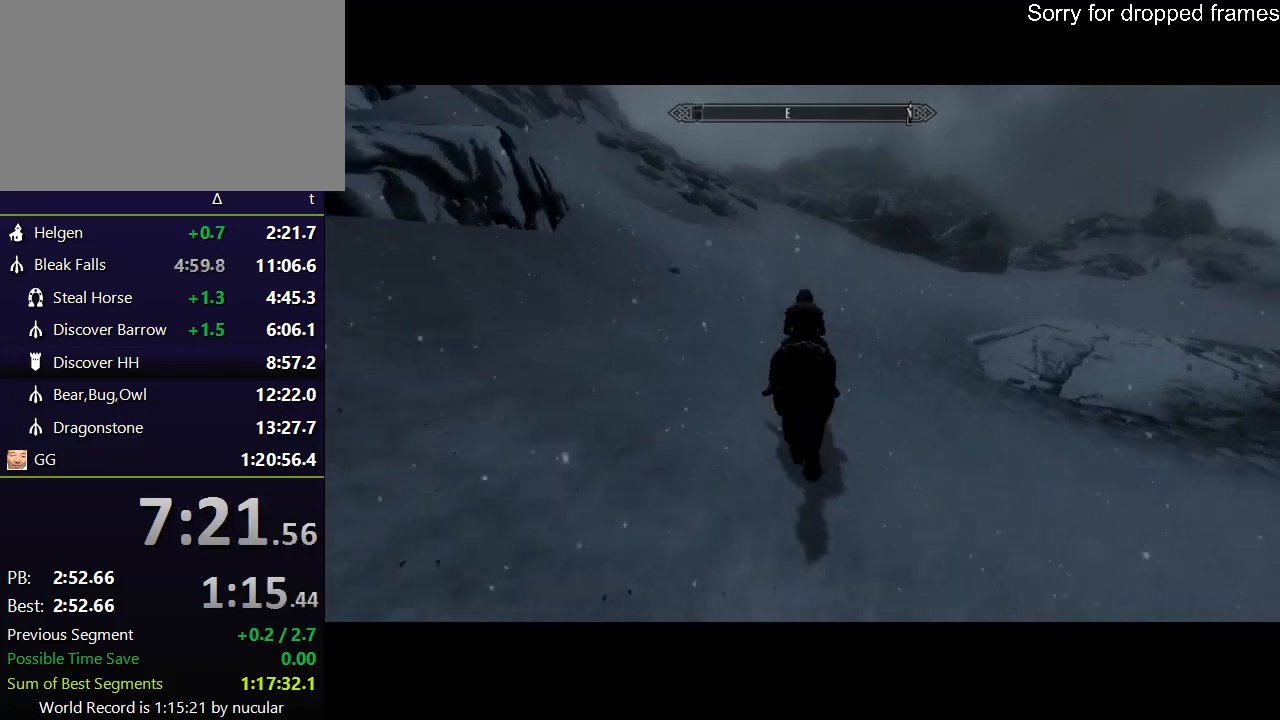
{"keys": ["shift", "w"], "mouse": [], "events": []}
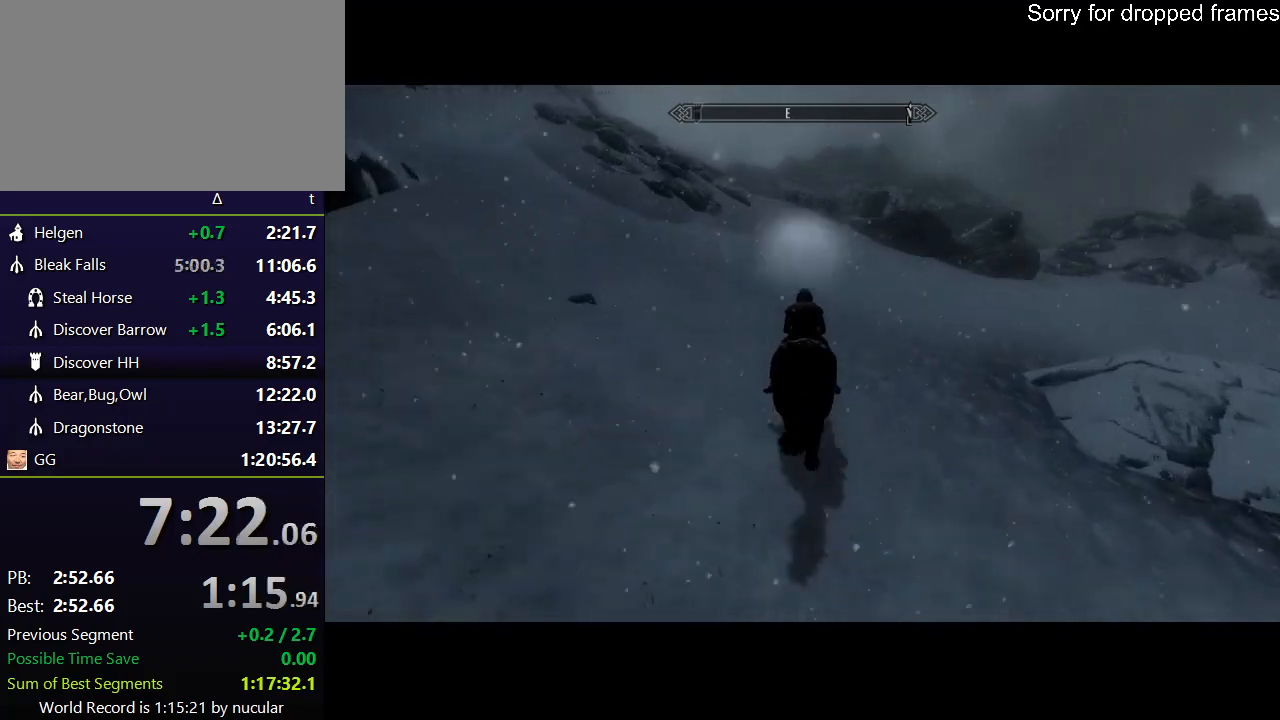
{"keys": ["shift", "w"], "mouse": [], "events": []}
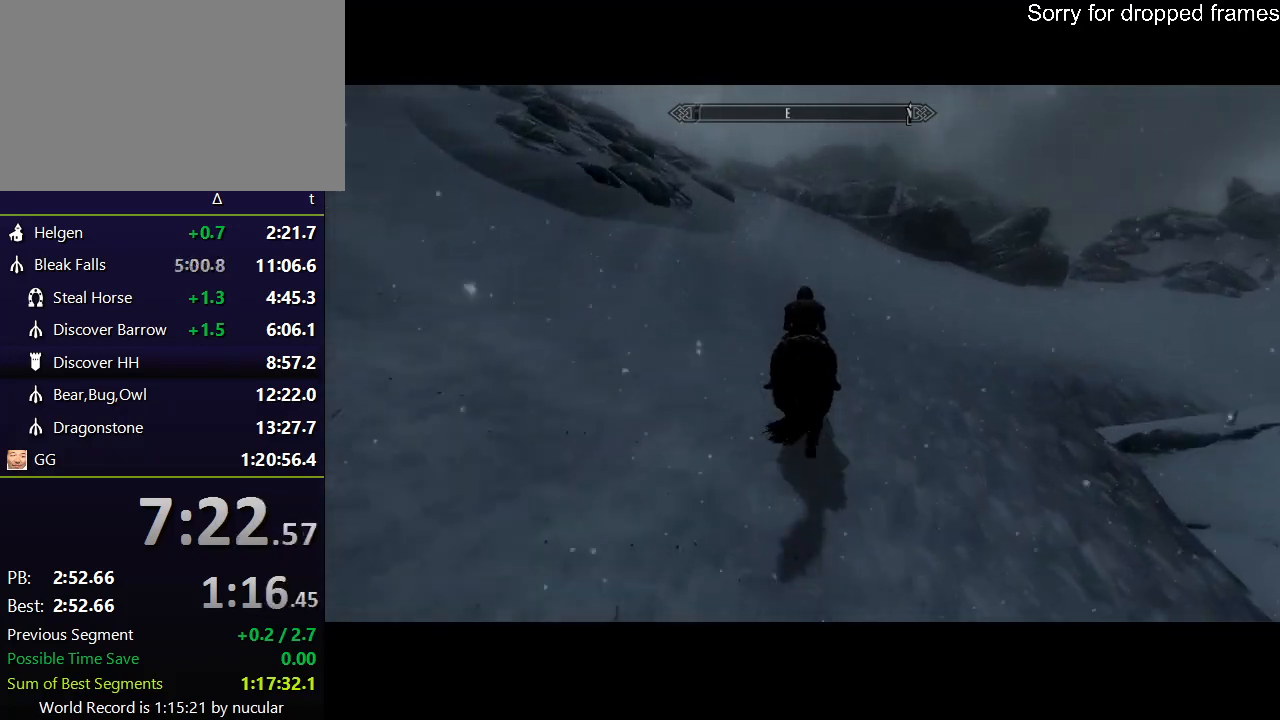
{"keys": ["shift", "w"], "mouse": [], "events": []}
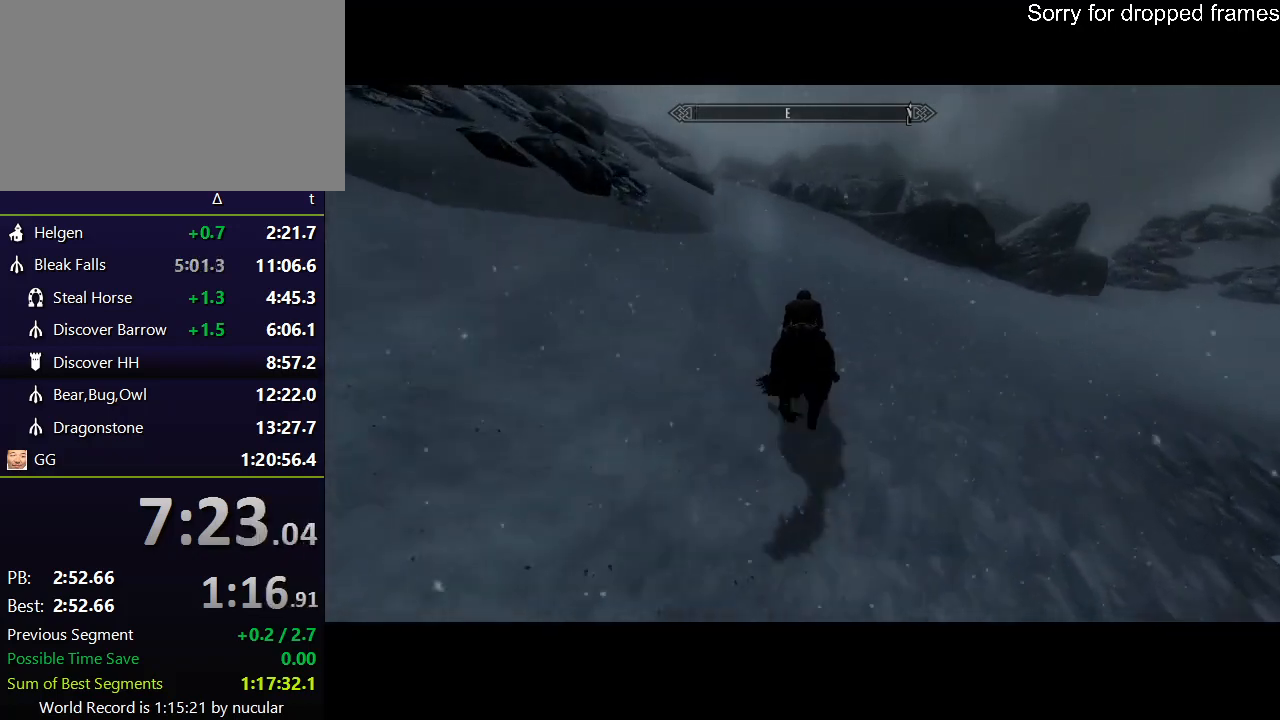
{"keys": ["shift", "w"], "mouse": [], "events": []}
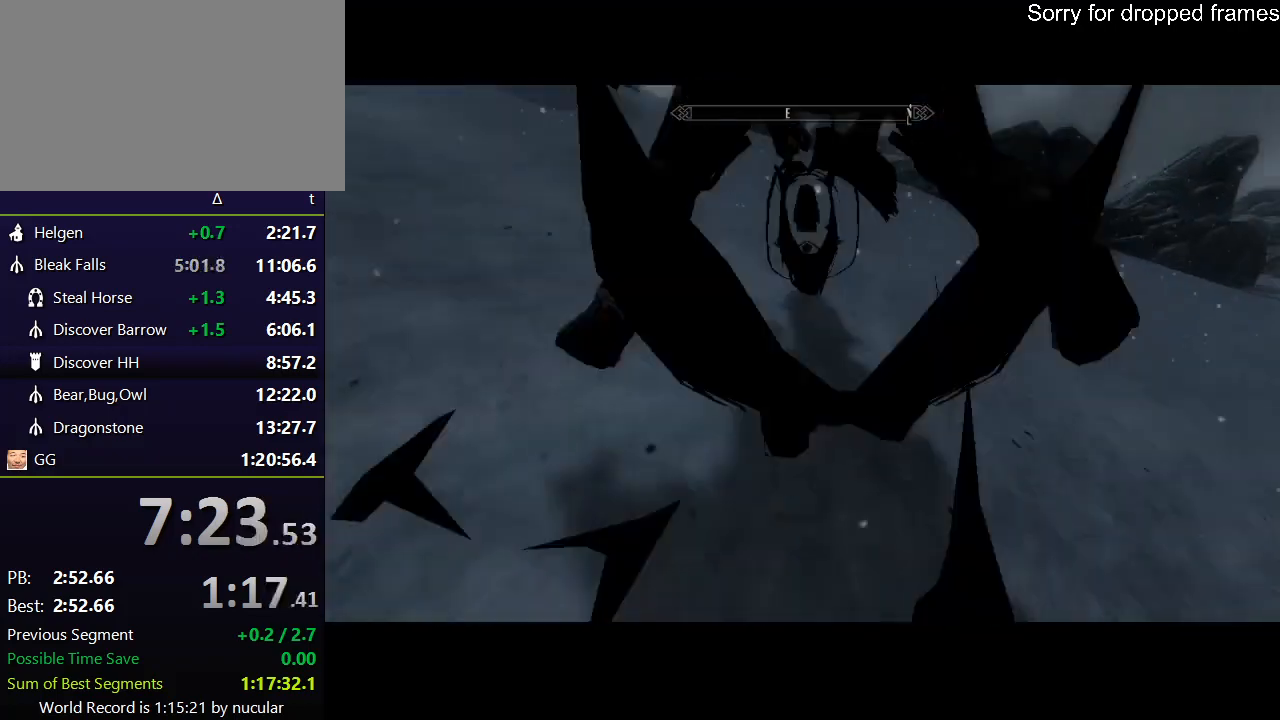
{"keys": ["shift", "w"], "mouse": [], "events": []}
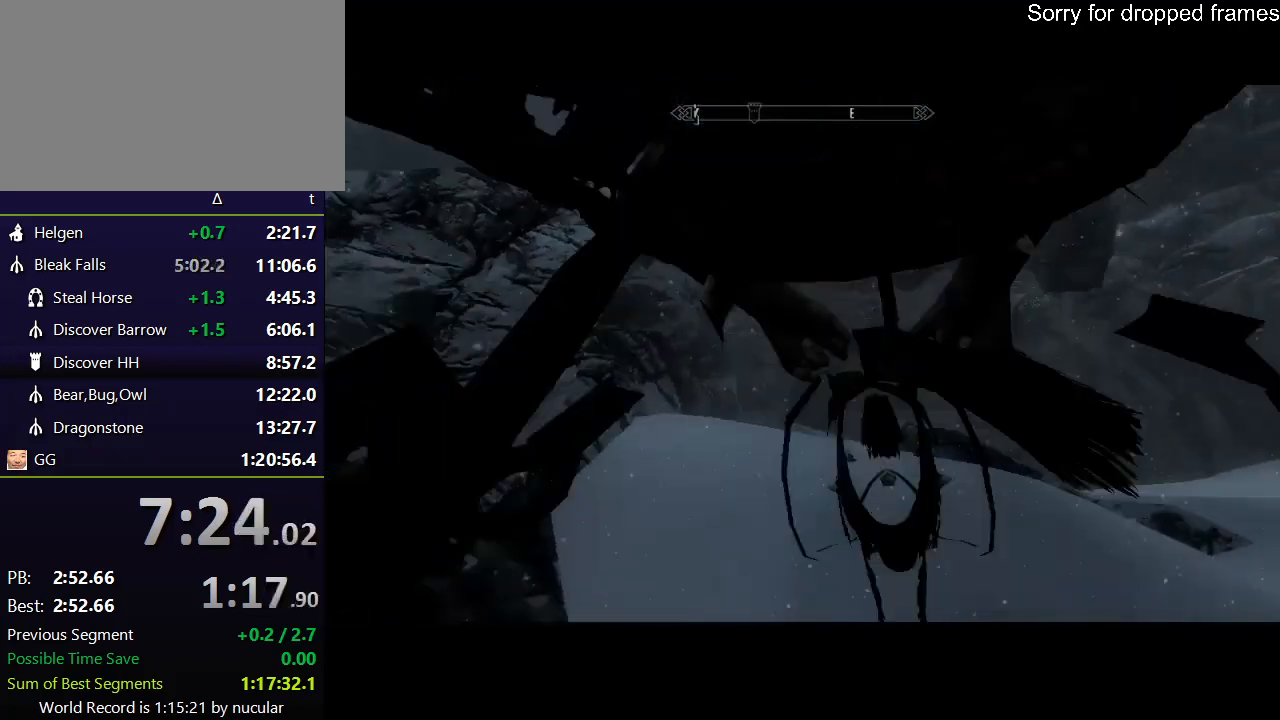
{"keys": ["shift", "w"], "mouse": [], "events": []}
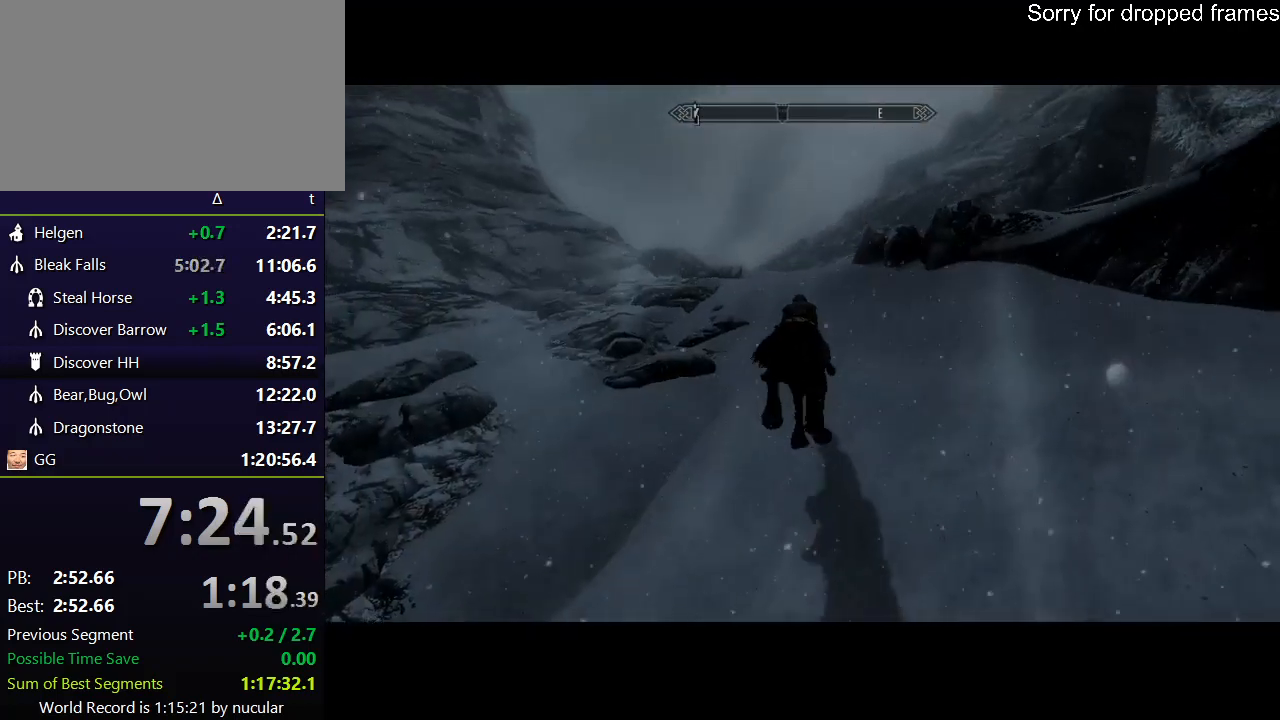
{"keys": ["w"], "mouse": [], "events": [[367, "shift", "up"]]}
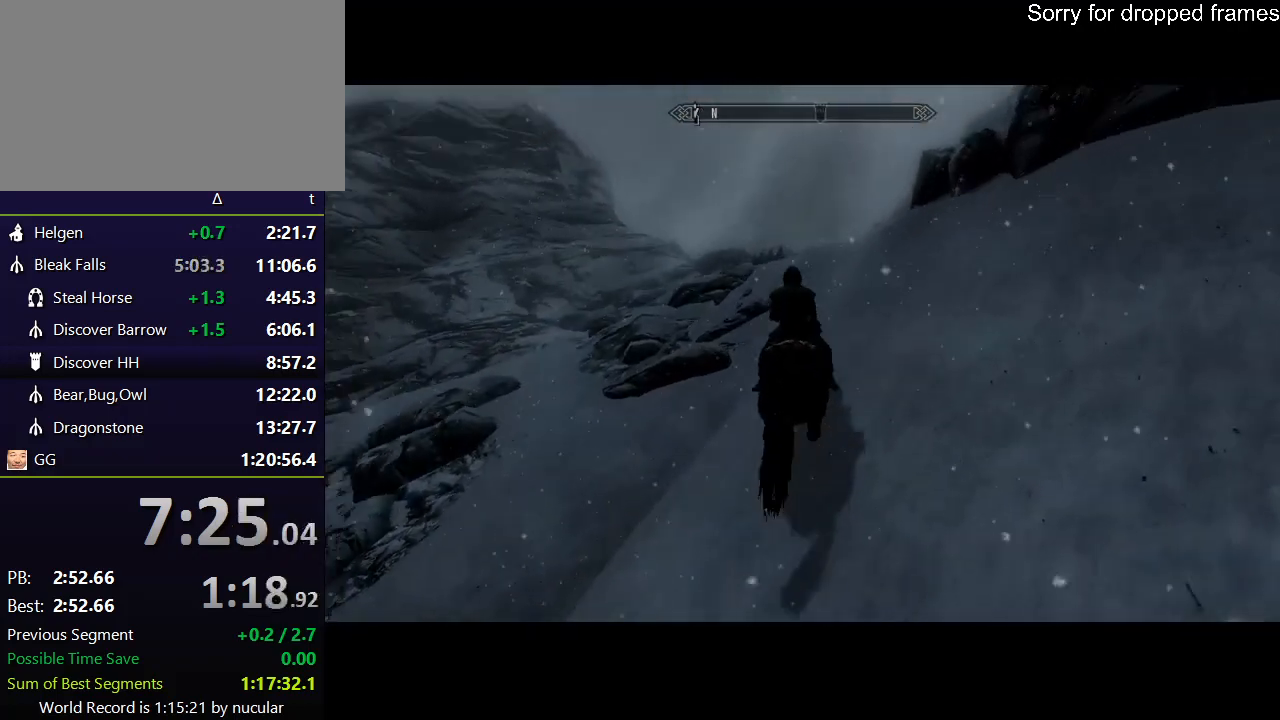
{"keys": ["w"], "mouse": [], "events": []}
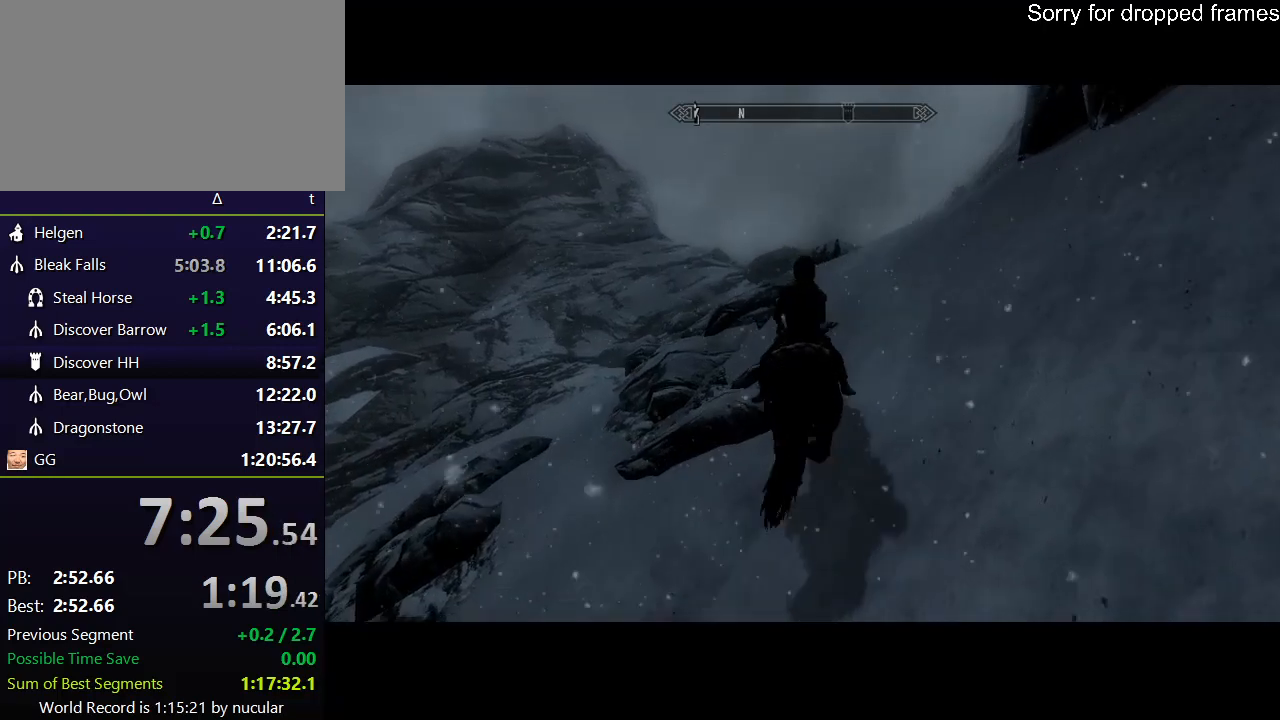
{"keys": ["w"], "mouse": [], "events": [[233, "space", "down"], [334, "space", "up"]]}
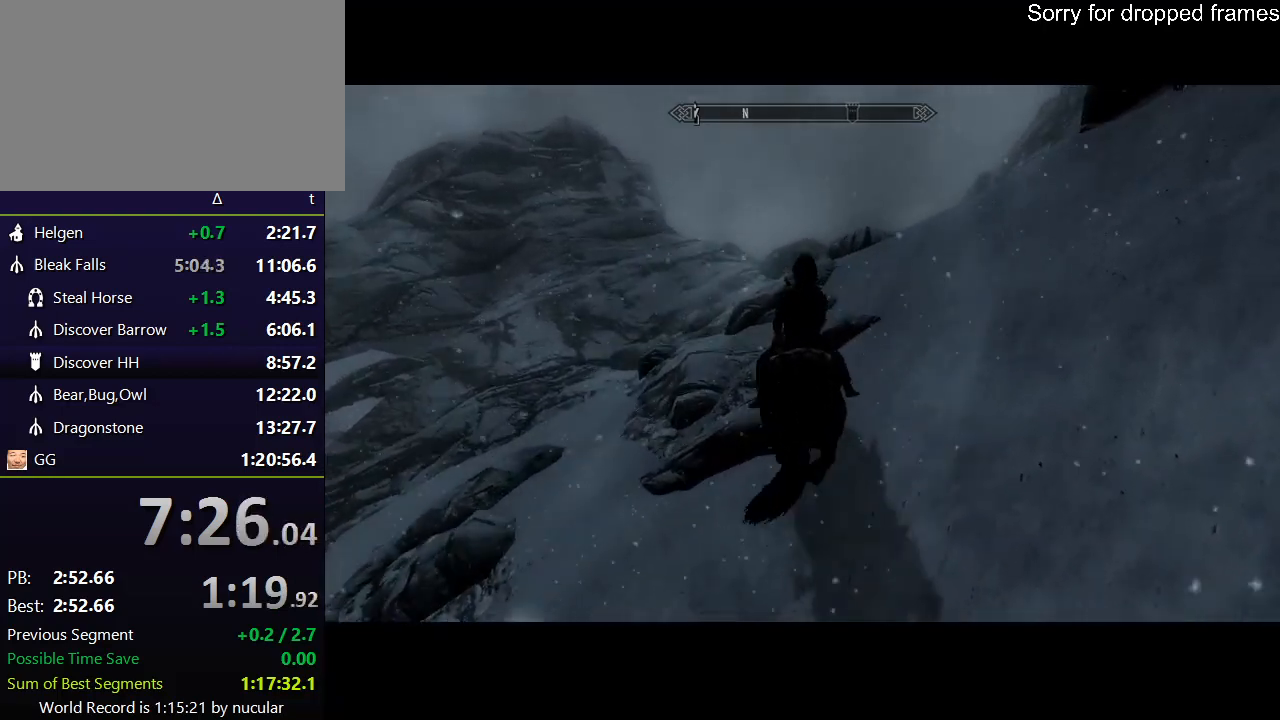
{"keys": ["w"], "mouse": [], "events": []}
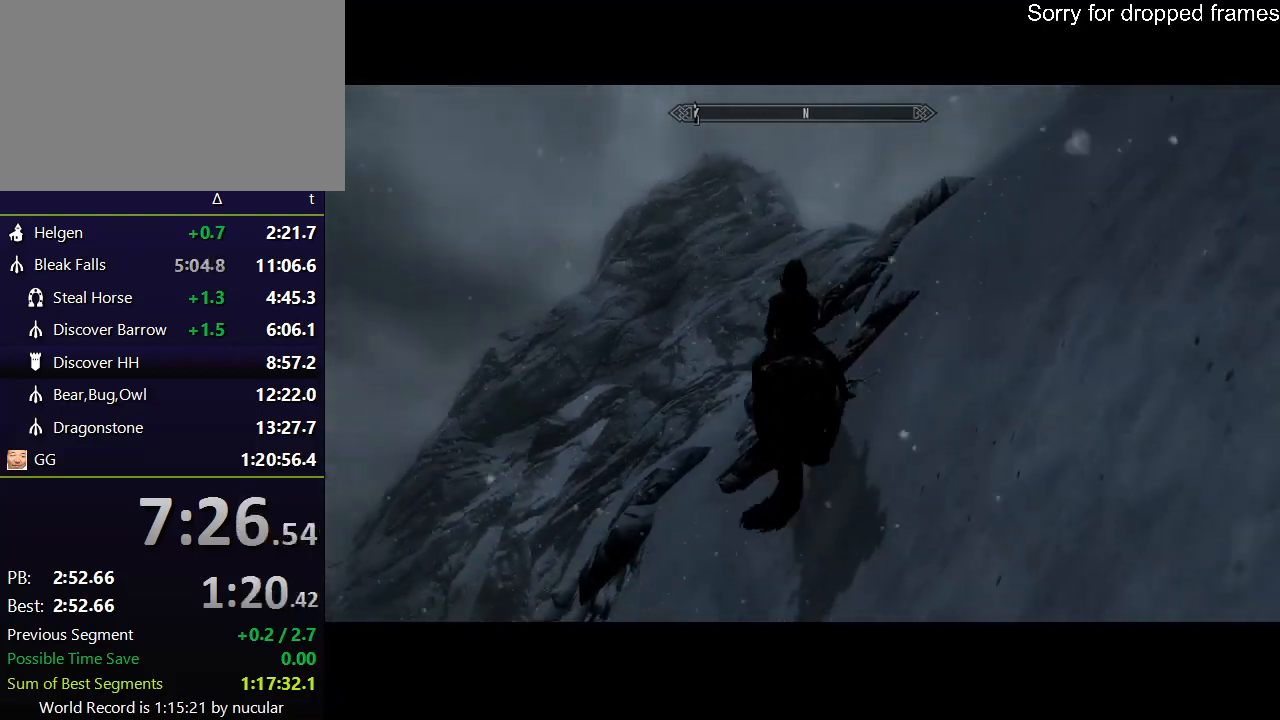
{"keys": ["w"], "mouse": [], "events": [[267, "space", "down"], [400, "space", "up"]]}
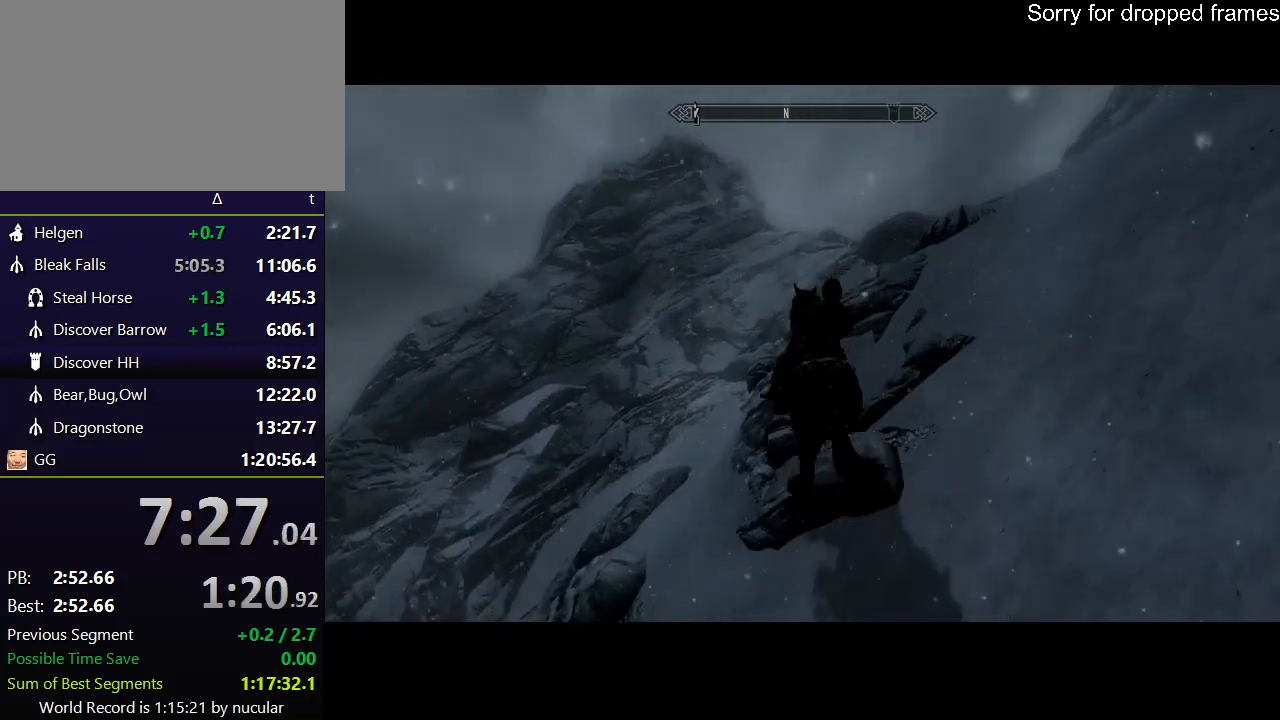
{"keys": ["w"], "mouse": [], "events": []}
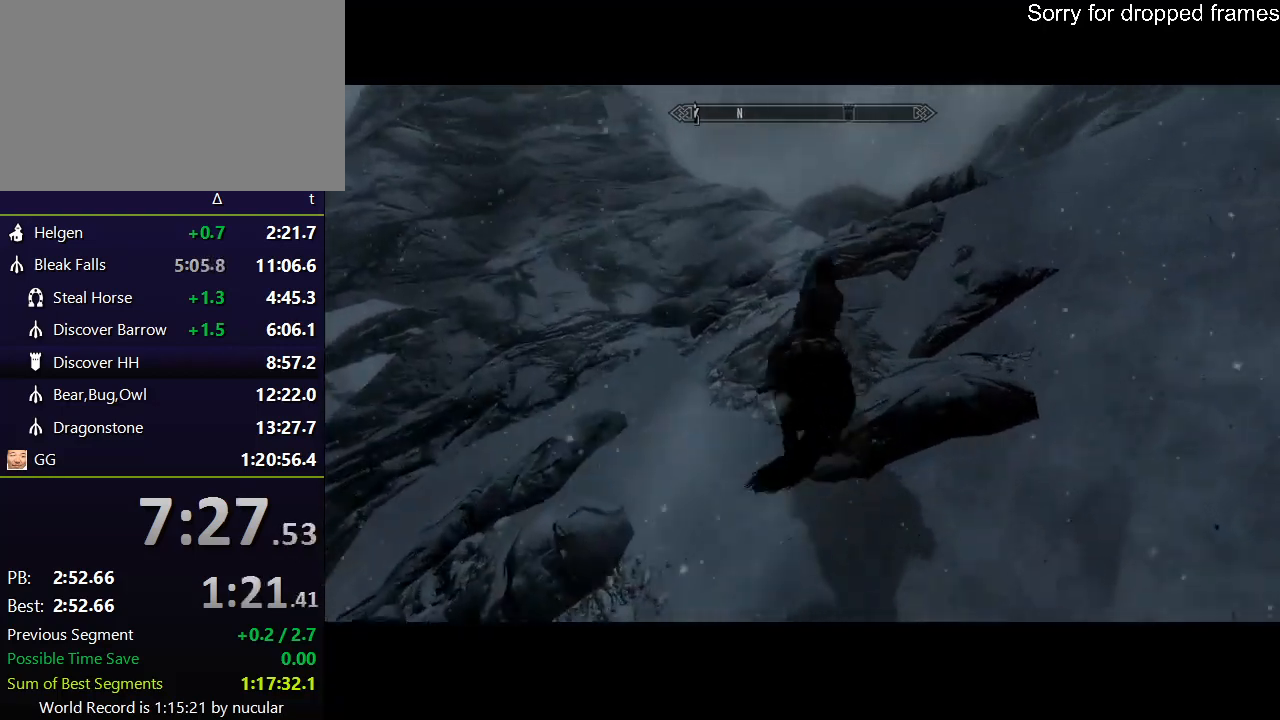
{"keys": ["w"], "mouse": [], "events": []}
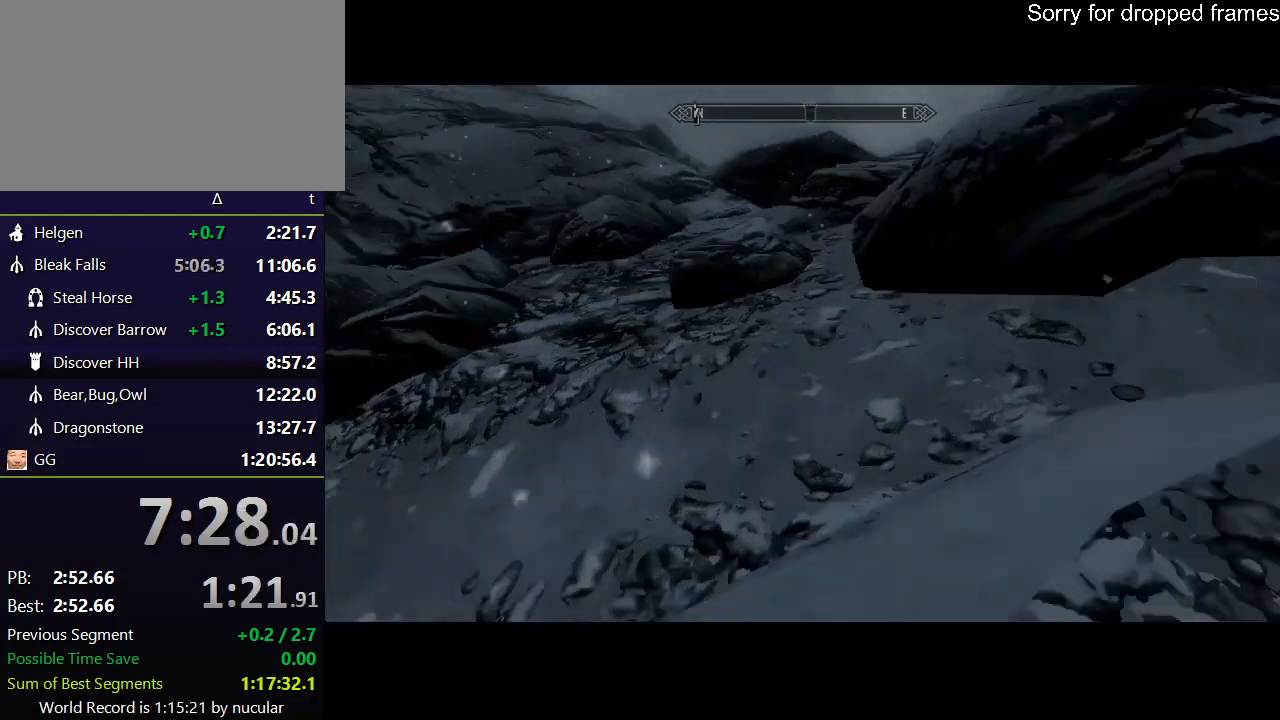
{"keys": ["d", "w"], "mouse": [], "events": [[334, "d", "down"]]}
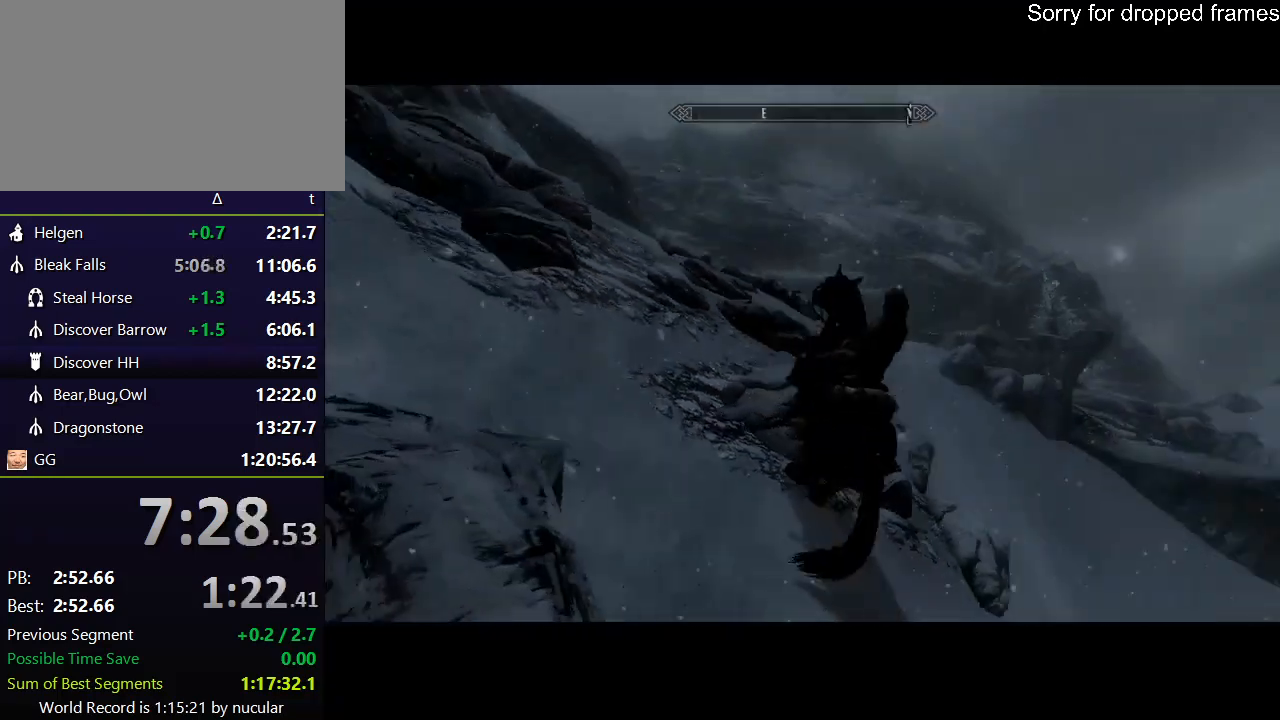
{"keys": ["space", "w"], "mouse": [], "events": [[133, "d", "up"], [434, "space", "down"]]}
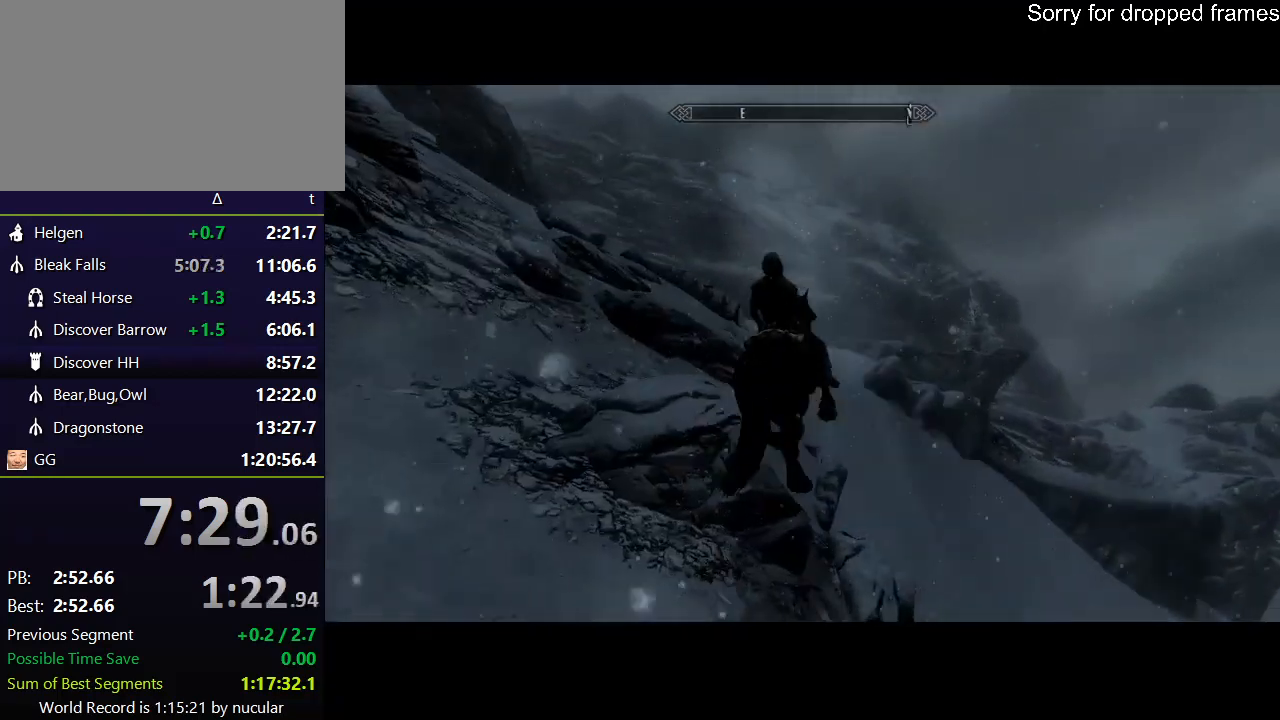
{"keys": ["a", "w"], "mouse": [], "events": [[34, "space", "up"], [501, "a", "down"]]}
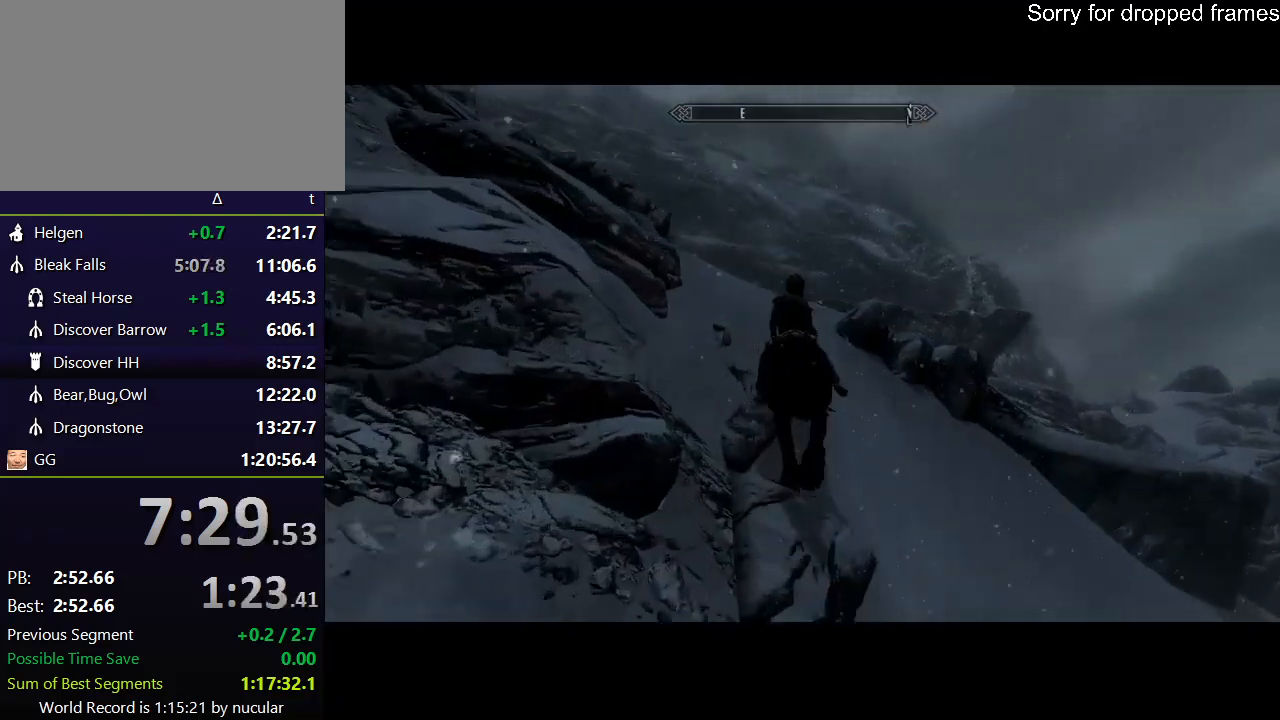
{"keys": ["w"], "mouse": [], "events": [[300, "a", "up"]]}
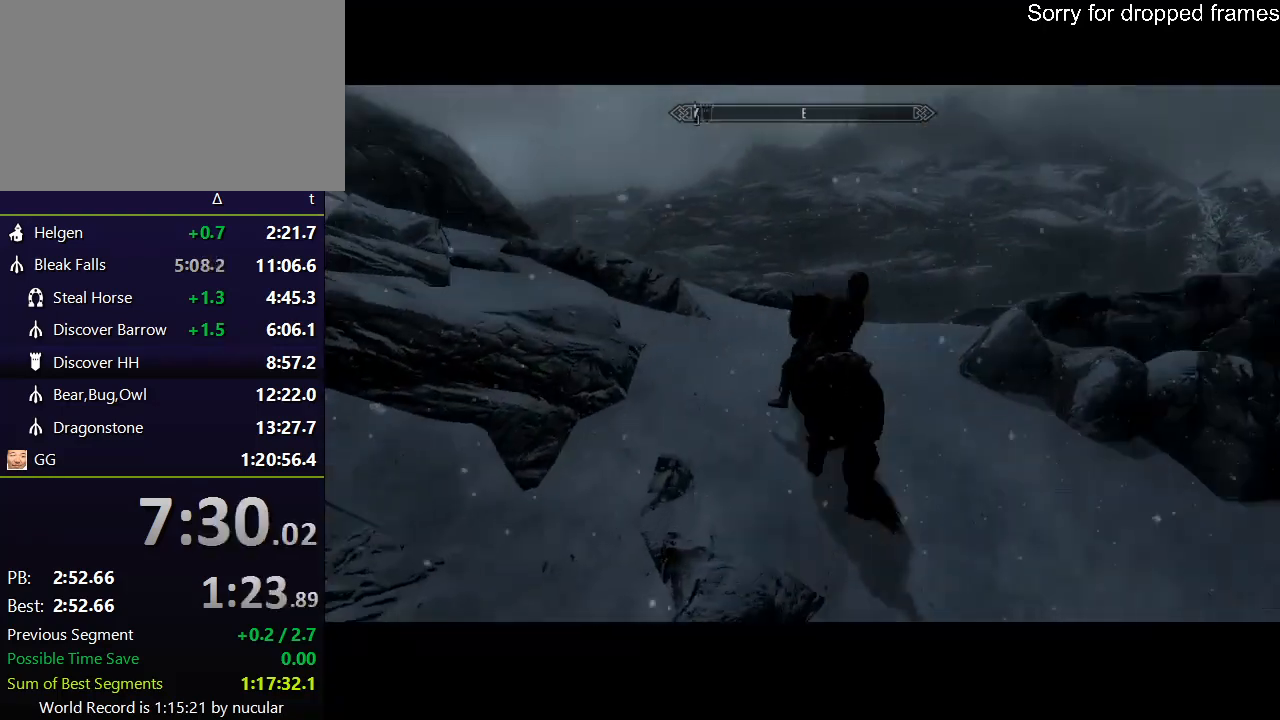
{"keys": ["shift", "w"], "mouse": [], "events": [[367, "shift", "down"]]}
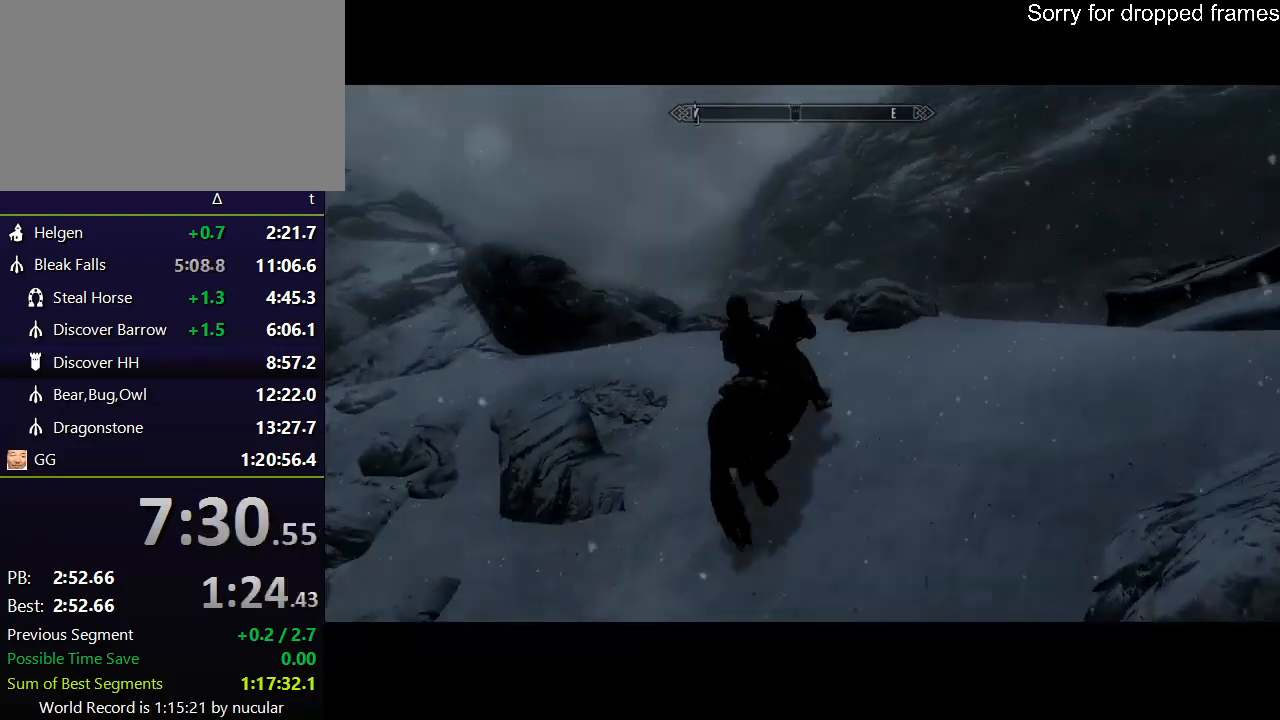
{"keys": ["shift", "w"], "mouse": [], "events": []}
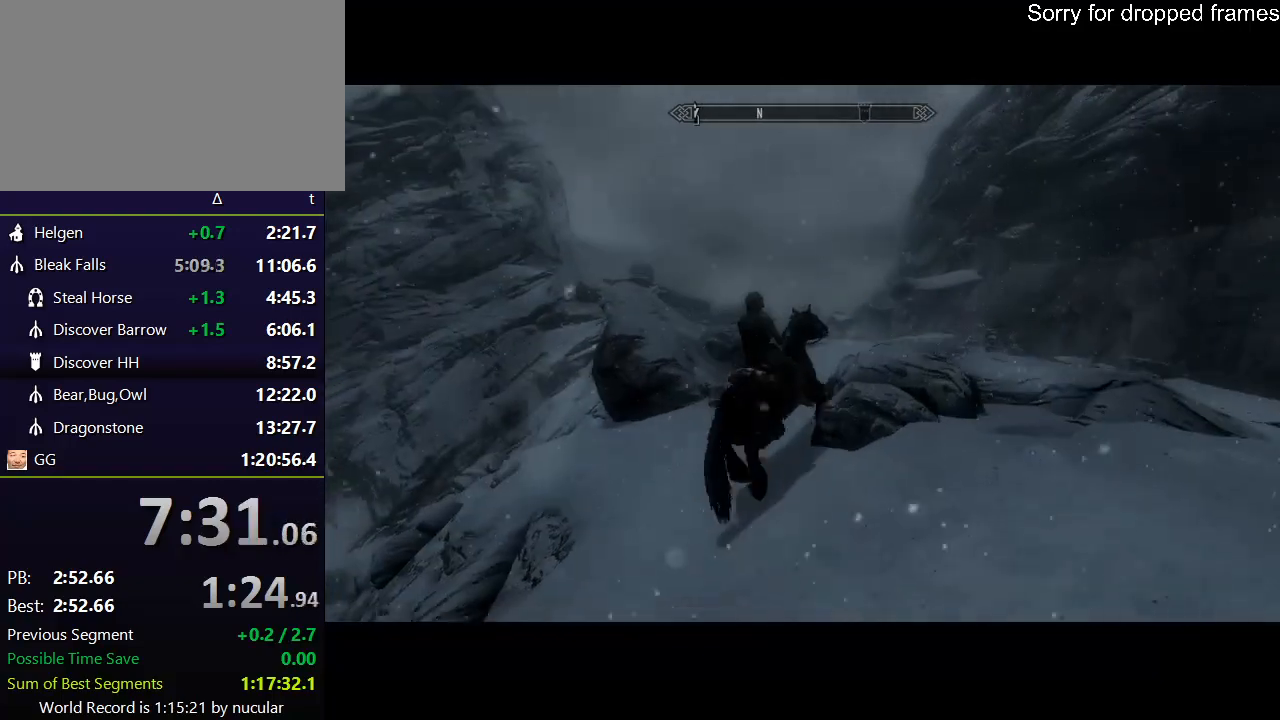
{"keys": ["shift", "w"], "mouse": [], "events": []}
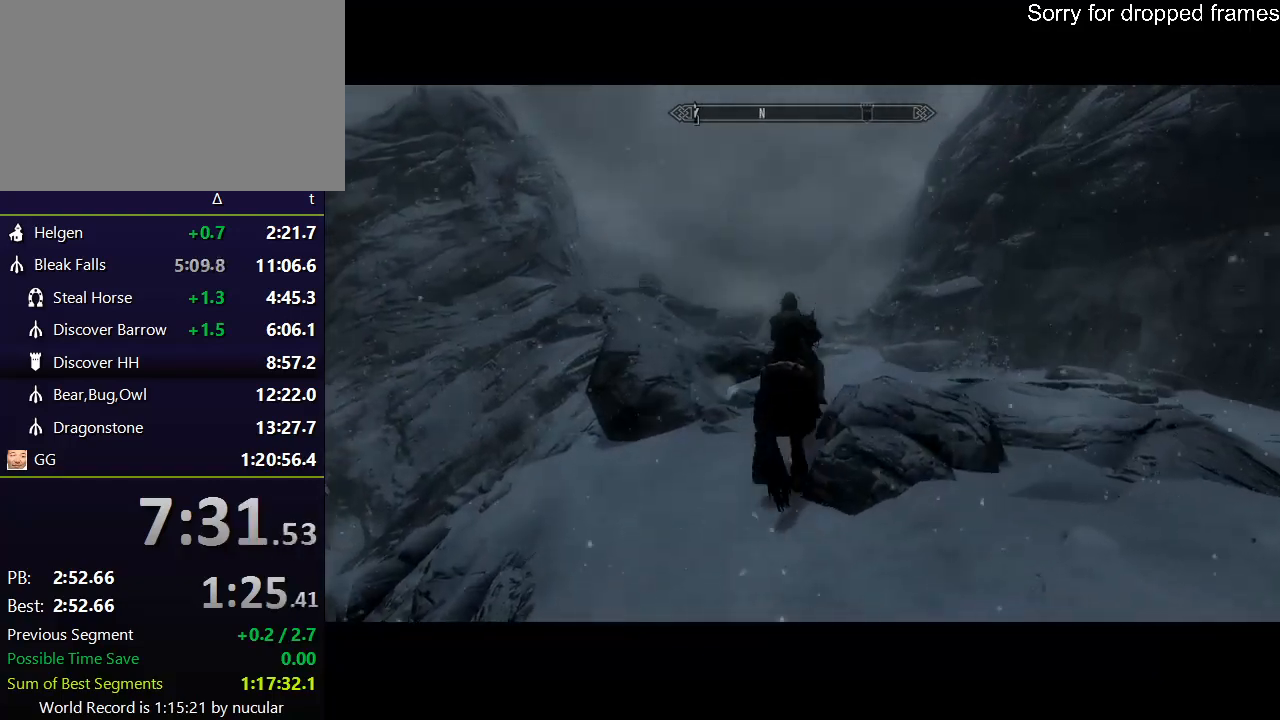
{"keys": ["shift", "w"], "mouse": [], "events": []}
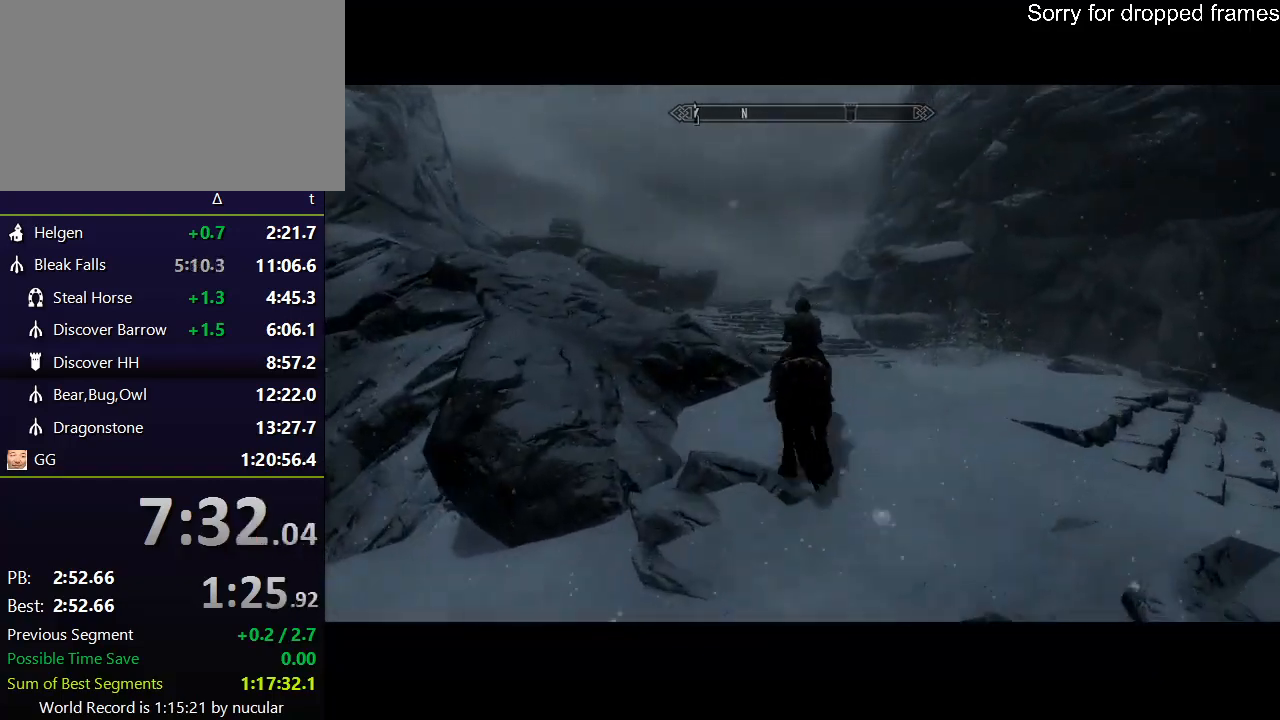
{"keys": ["shift", "w"], "mouse": [], "events": []}
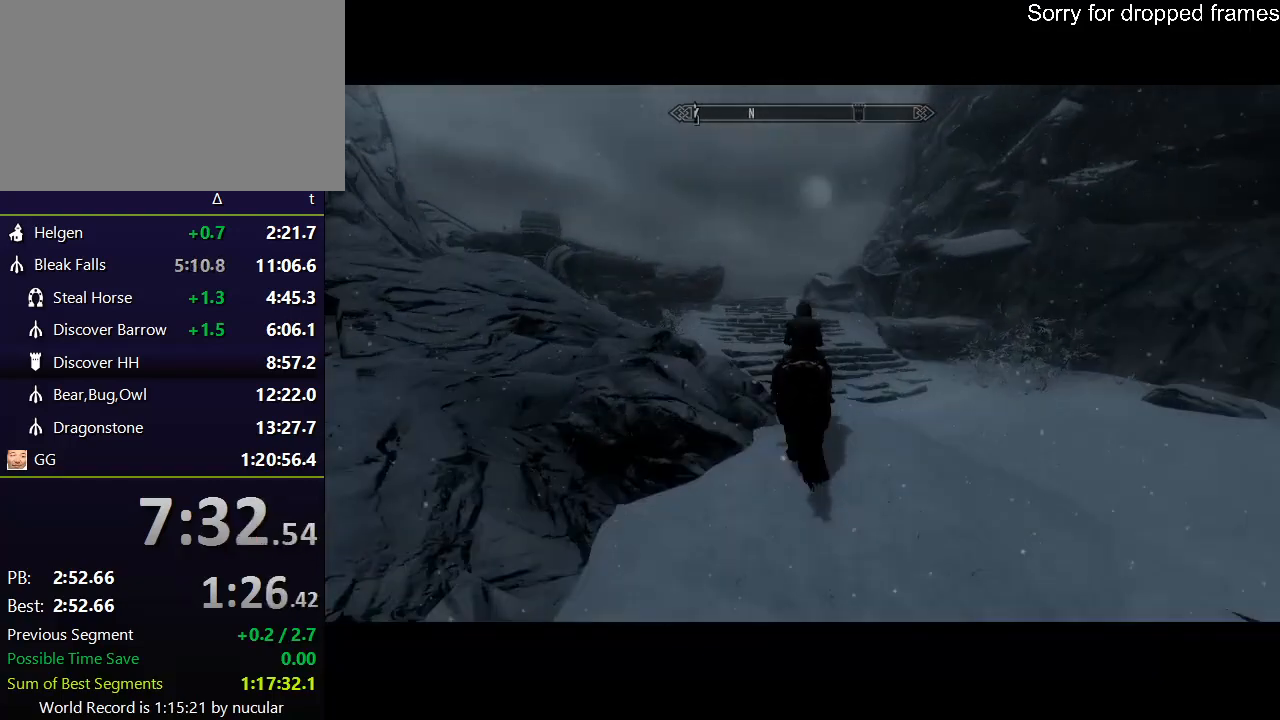
{"keys": ["shift", "w"], "mouse": [], "events": []}
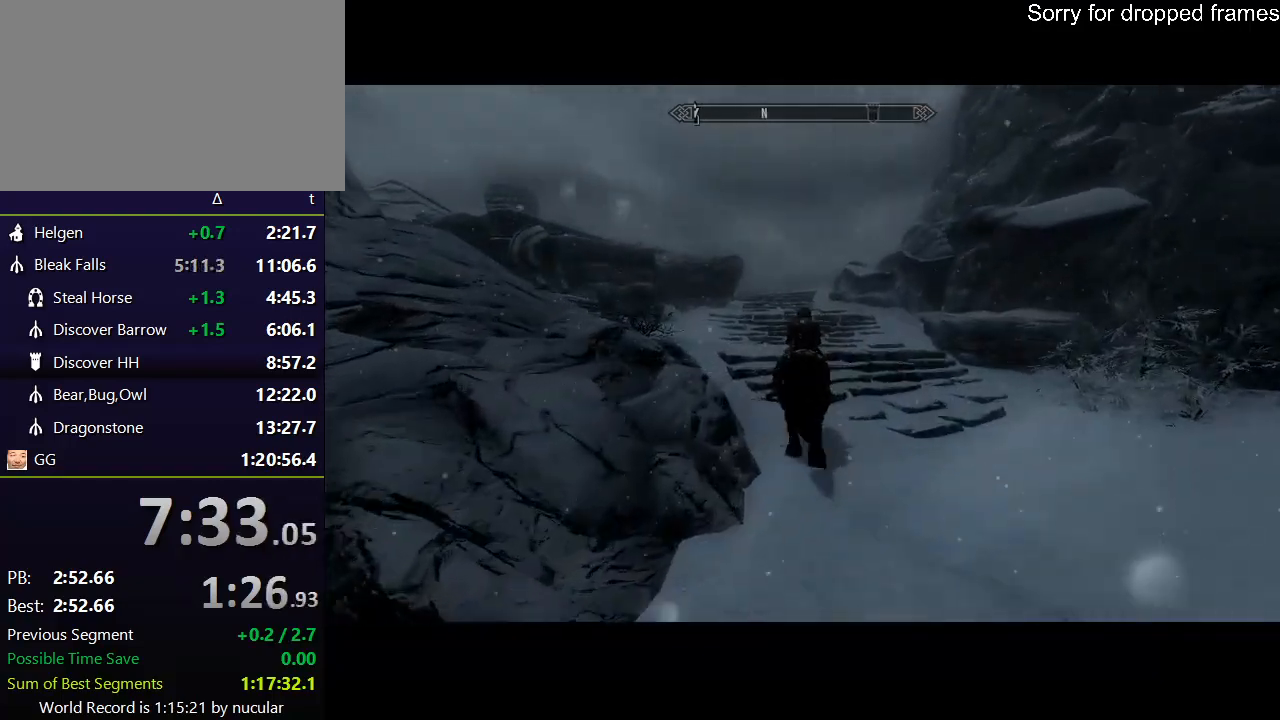
{"keys": ["shift", "w"], "mouse": [], "events": []}
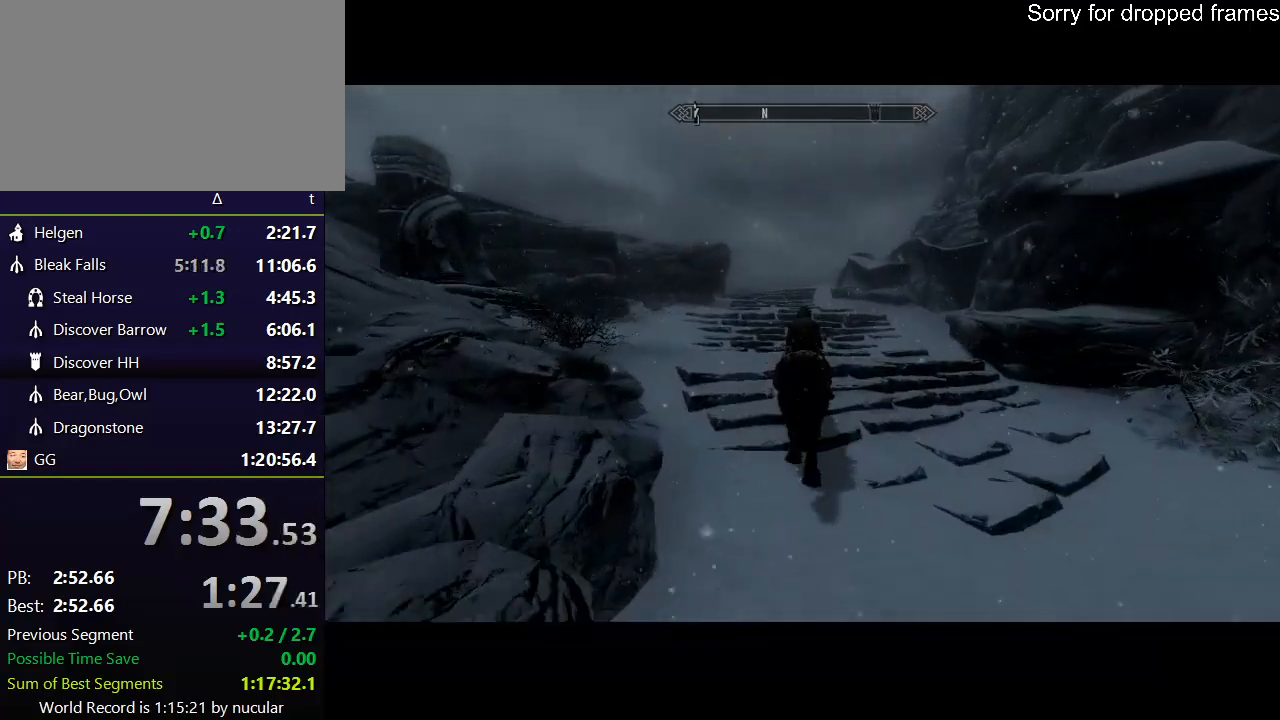
{"keys": ["shift", "w"], "mouse": [], "events": []}
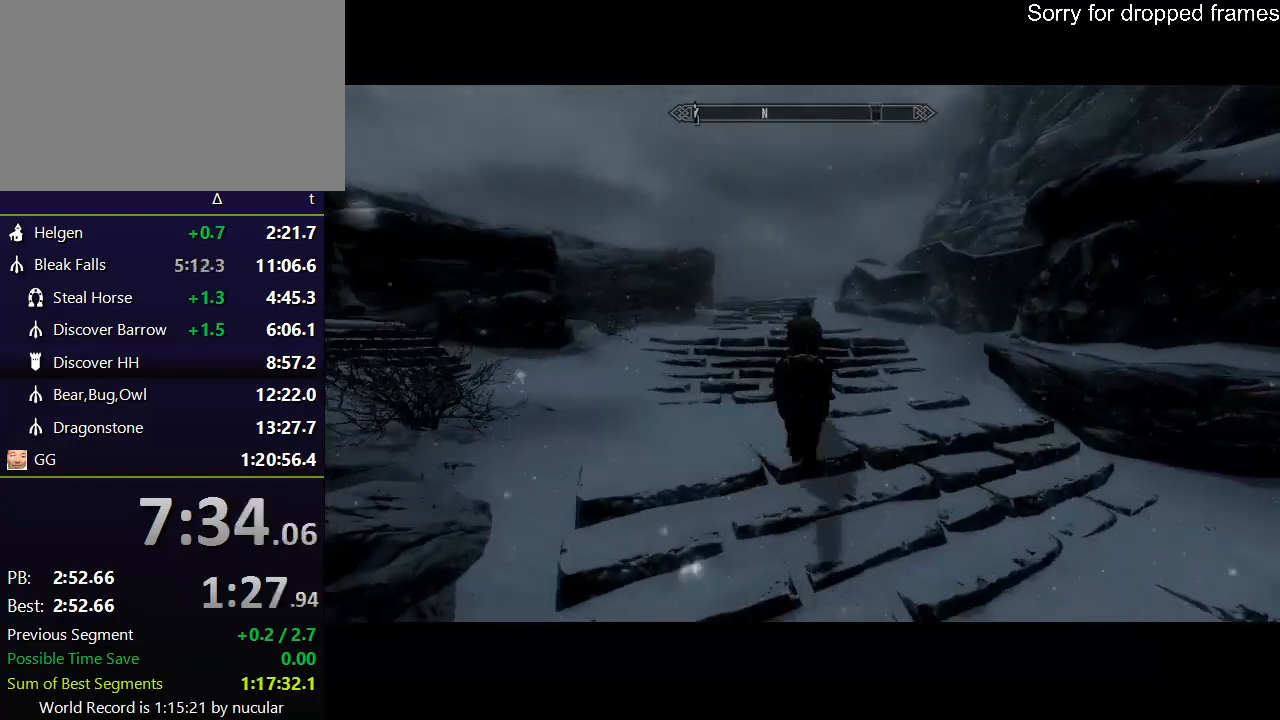
{"keys": ["shift", "w"], "mouse": [], "events": []}
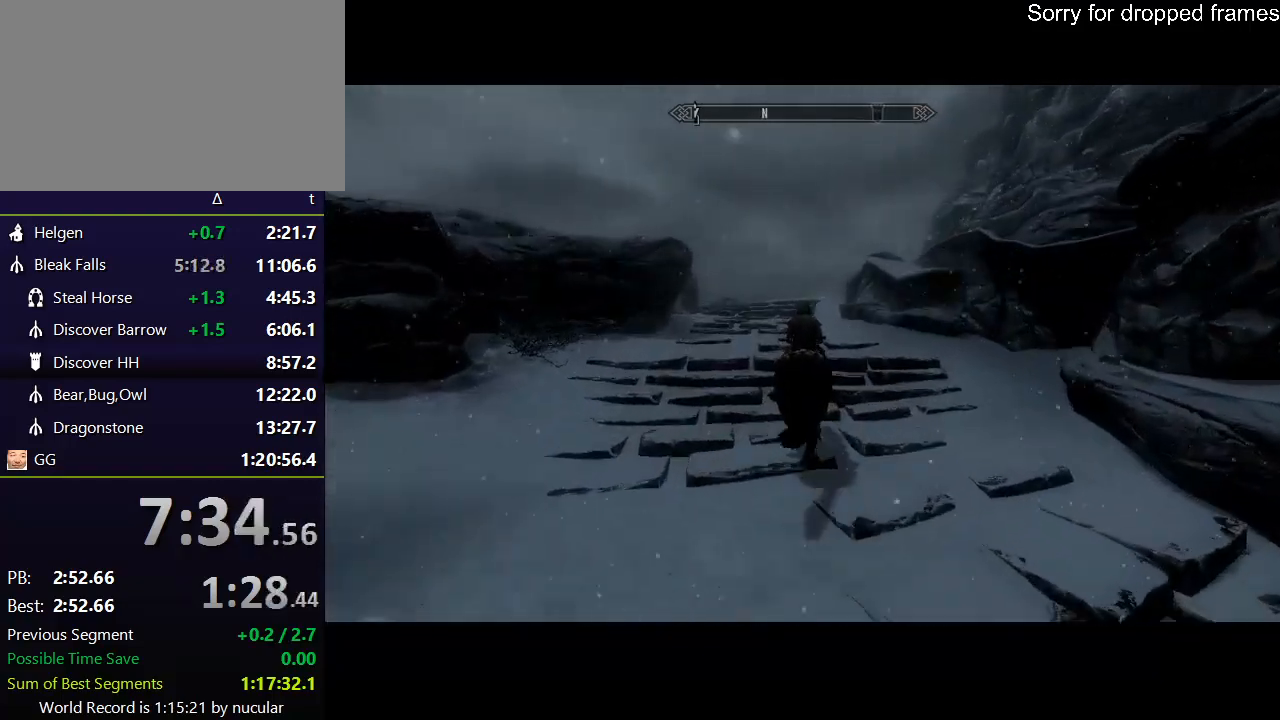
{"keys": ["shift", "w"], "mouse": [], "events": []}
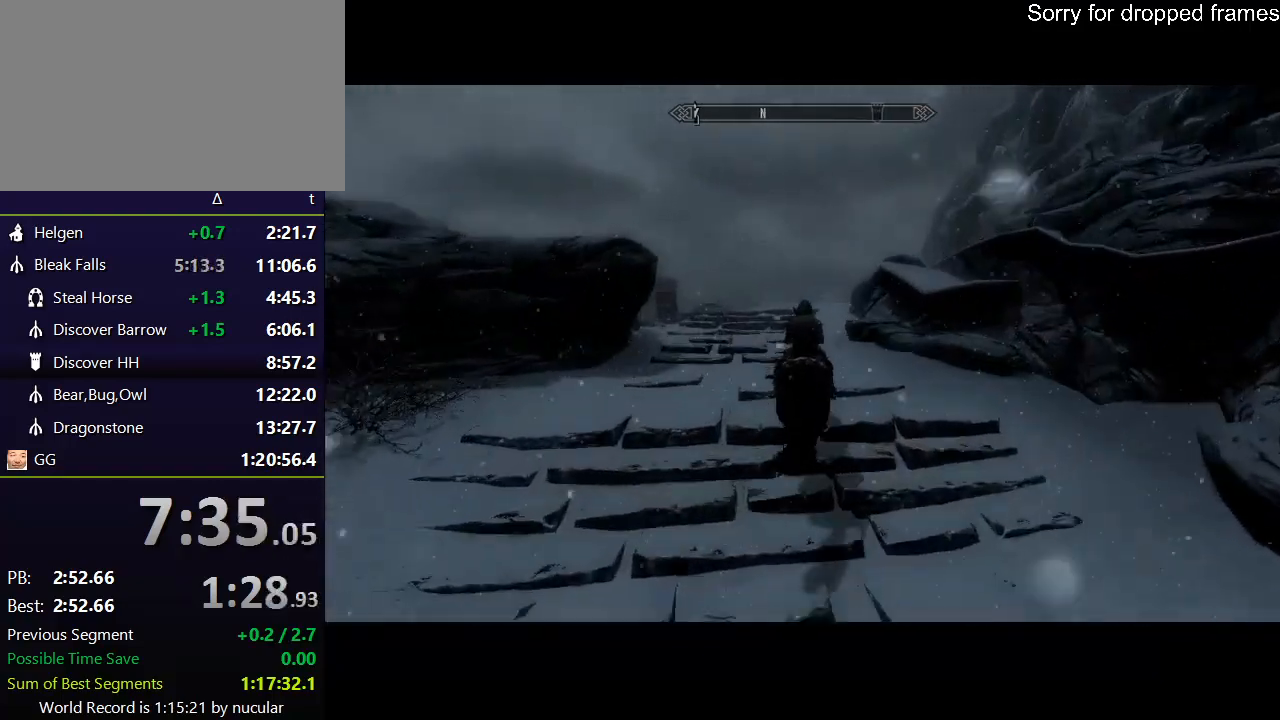
{"keys": ["shift", "w"], "mouse": [], "events": []}